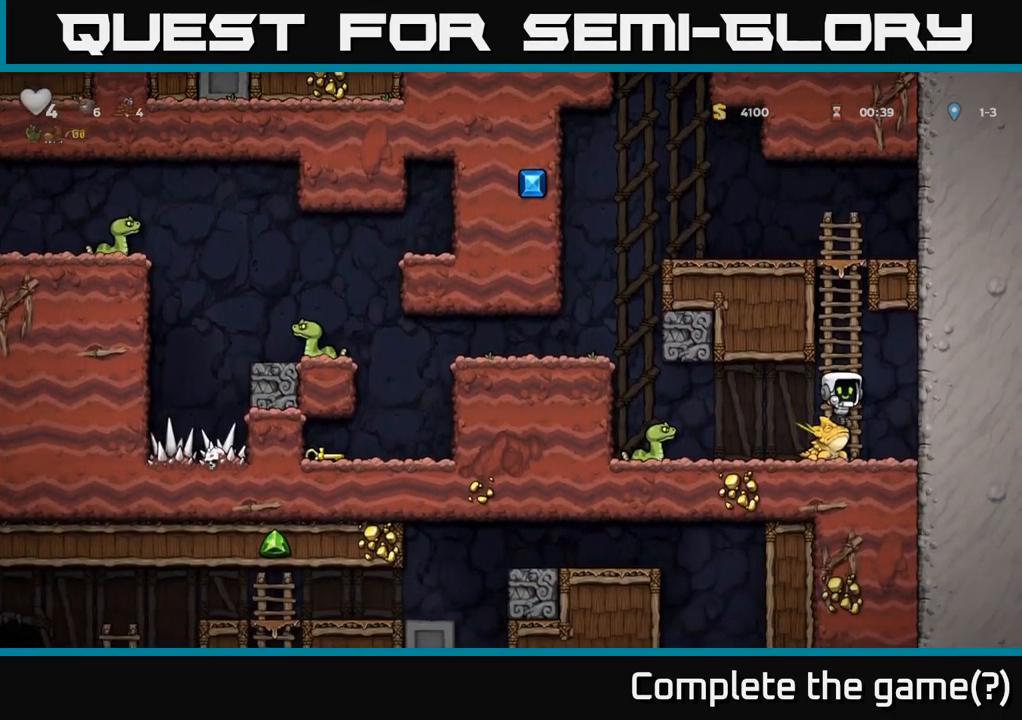
Gameplay with a controller (Xbox layout); each line is a JSON object with the inputs held at the frame after it. "events" lists button and stick changes between this image and that frame as [ms after this image, input, new state], when the widget could be followed in between.
{"buttons": [], "left_stick": "center", "right_stick": "center", "events": []}
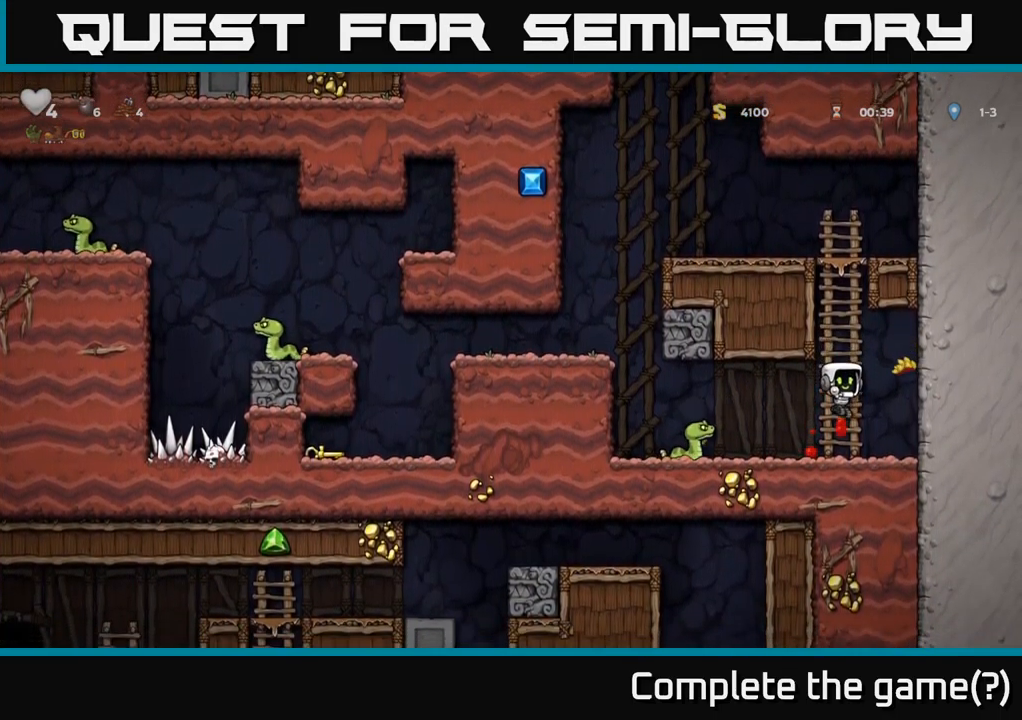
{"buttons": ["A", "DPAD_UP"], "left_stick": "center", "right_stick": "center", "events": [[34, "DPAD_LEFT", "down"], [67, "X", "down"], [167, "X", "up"], [184, "DPAD_LEFT", "up"], [234, "DPAD_RIGHT", "down"], [467, "A", "down"], [484, "DPAD_RIGHT", "up"], [484, "DPAD_UP", "down"]]}
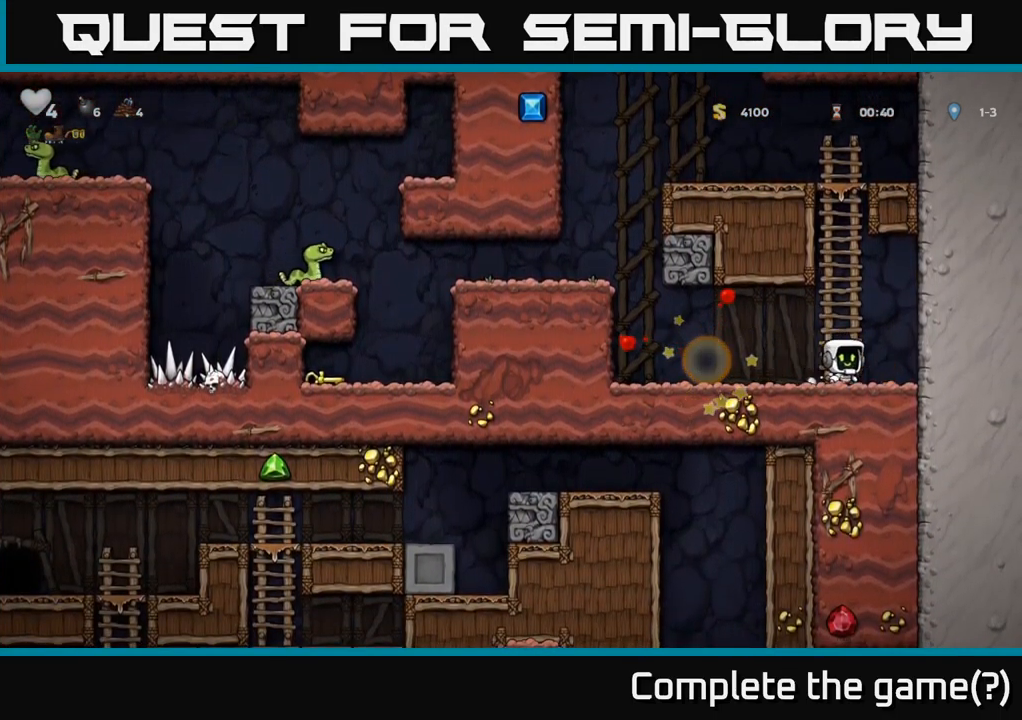
{"buttons": ["DPAD_UP"], "left_stick": "center", "right_stick": "center", "events": [[117, "A", "up"], [300, "DPAD_LEFT", "down"], [450, "DPAD_LEFT", "up"]]}
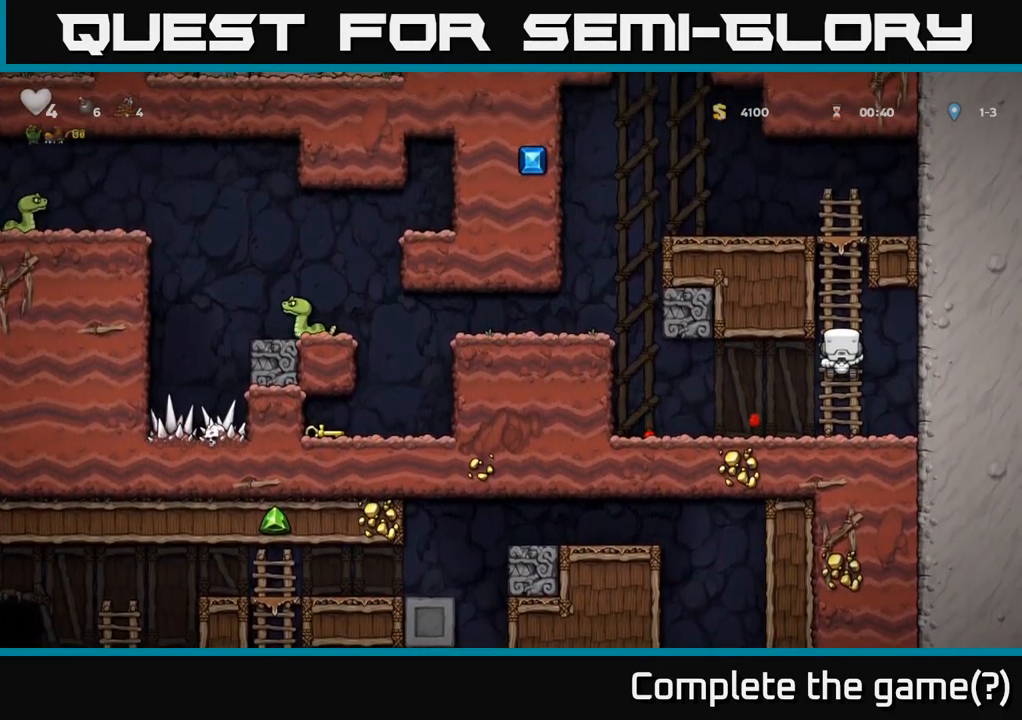
{"buttons": ["A", "DPAD_UP", "DPAD_LEFT"], "left_stick": "center", "right_stick": "center", "events": [[467, "A", "down"], [467, "DPAD_LEFT", "down"]]}
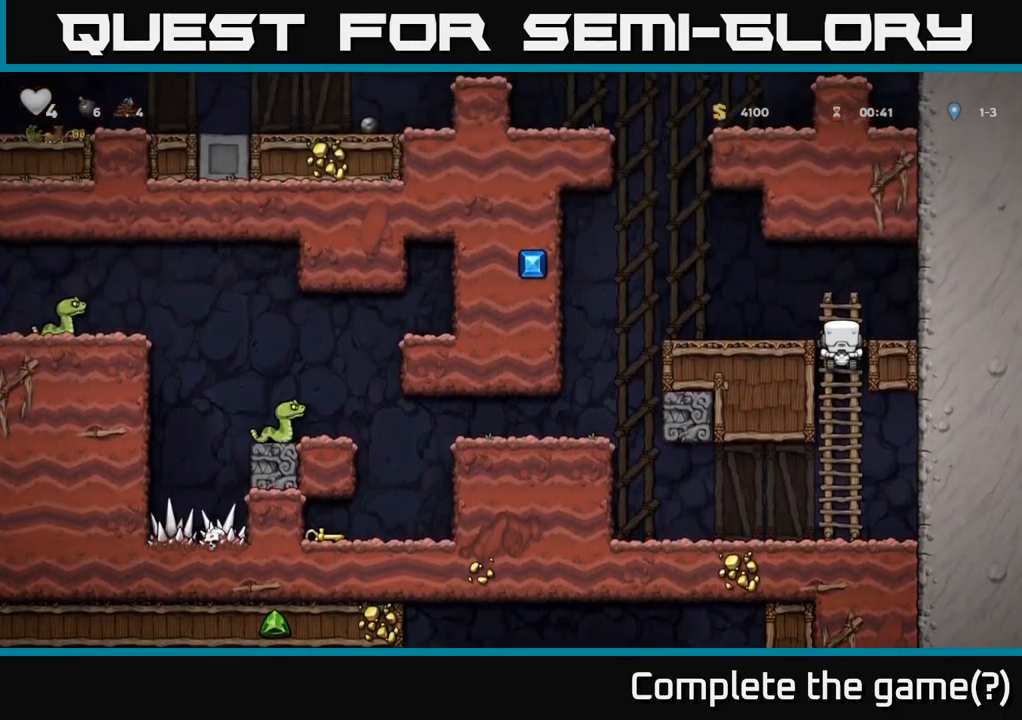
{"buttons": [], "left_stick": "center", "right_stick": "center", "events": [[34, "DPAD_UP", "up"], [150, "A", "up"], [251, "DPAD_LEFT", "up"]]}
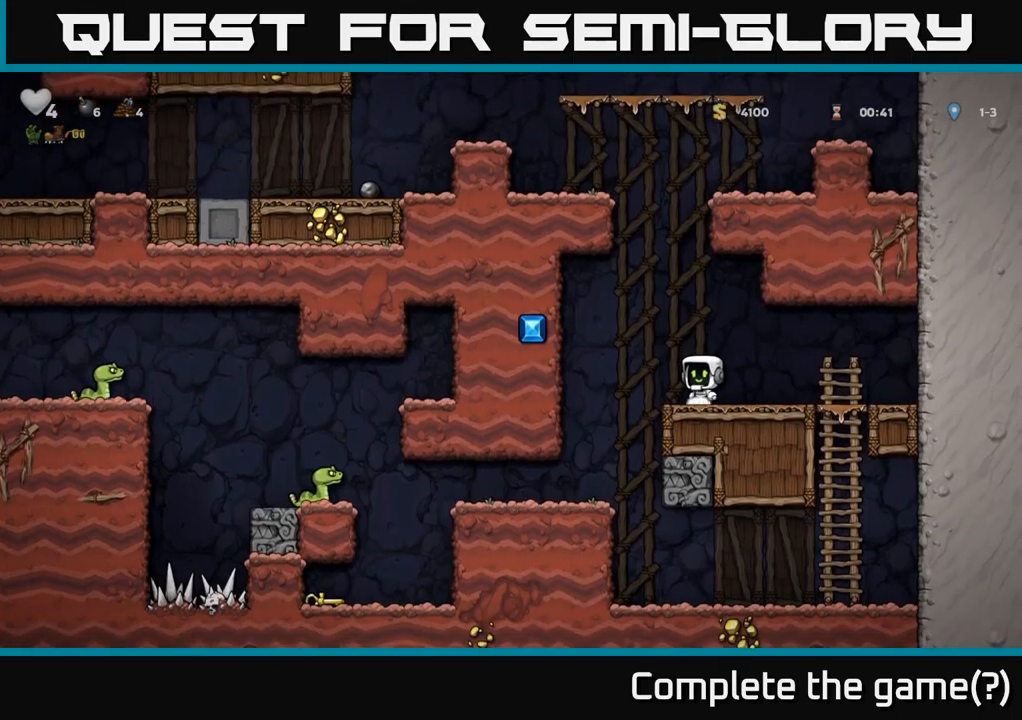
{"buttons": [], "left_stick": "center", "right_stick": "center", "events": []}
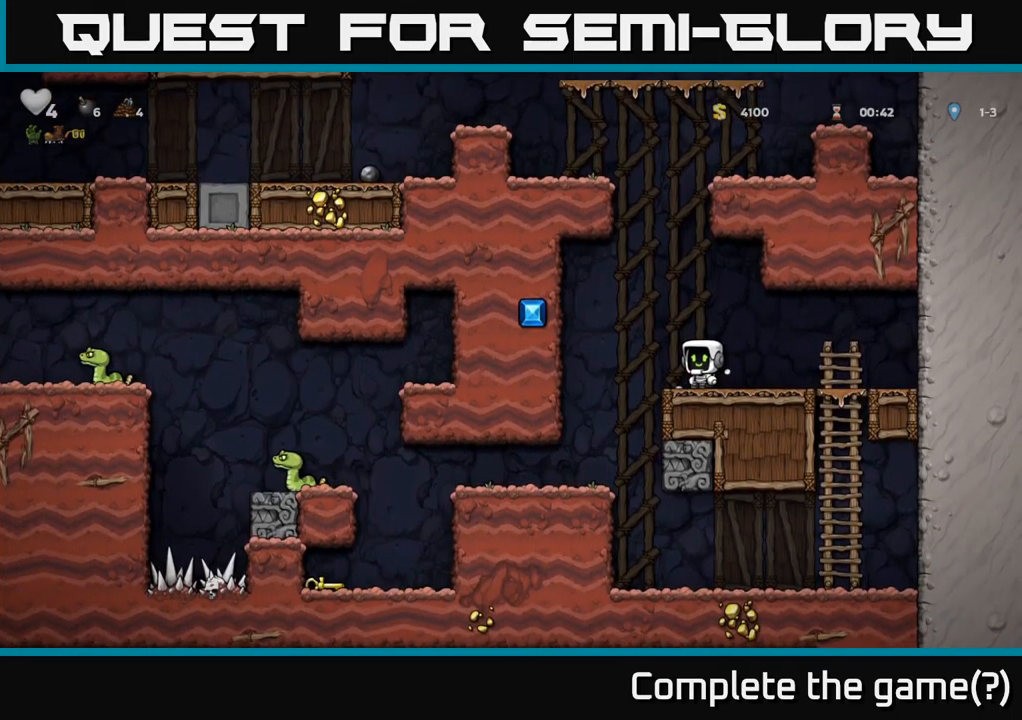
{"buttons": [], "left_stick": "center", "right_stick": "center", "events": []}
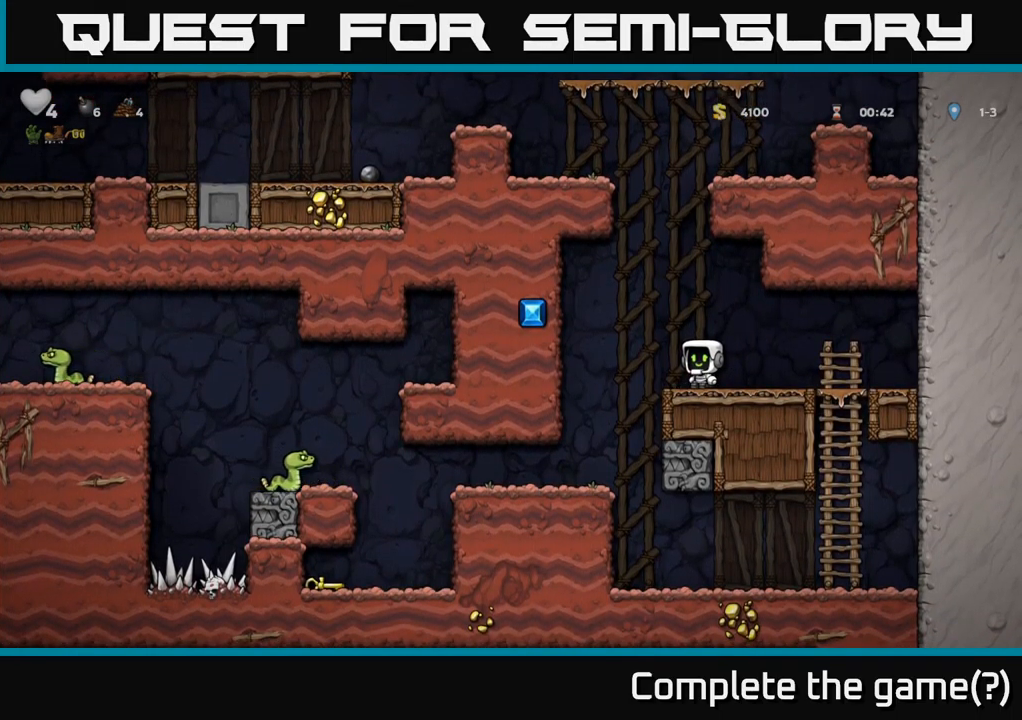
{"buttons": [], "left_stick": "center", "right_stick": "center", "events": []}
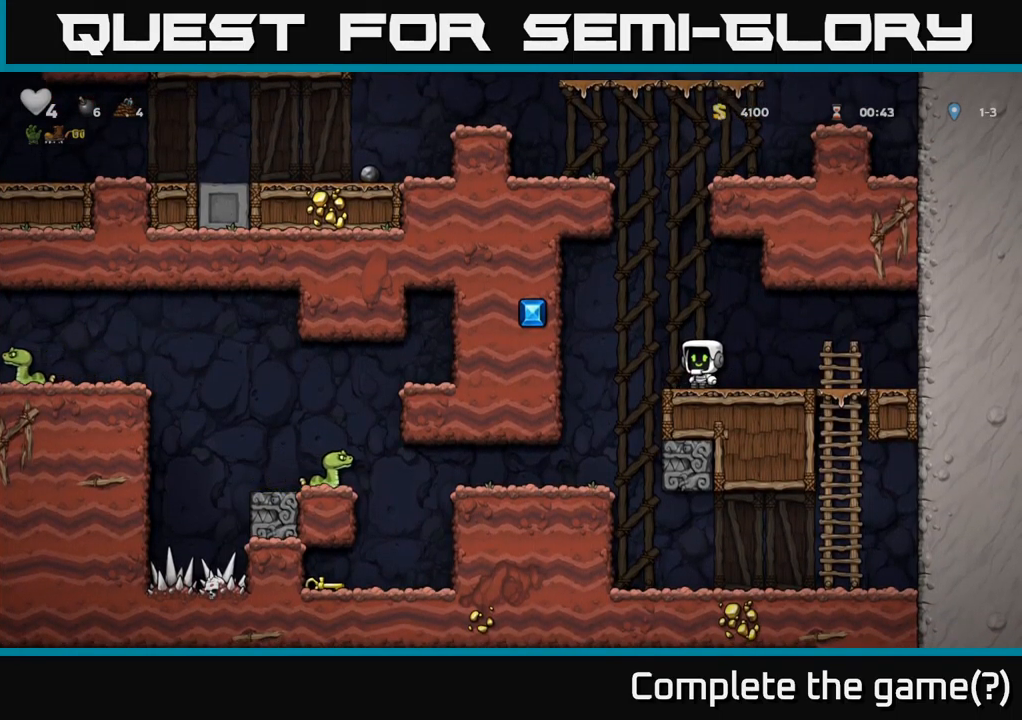
{"buttons": [], "left_stick": "center", "right_stick": "center", "events": []}
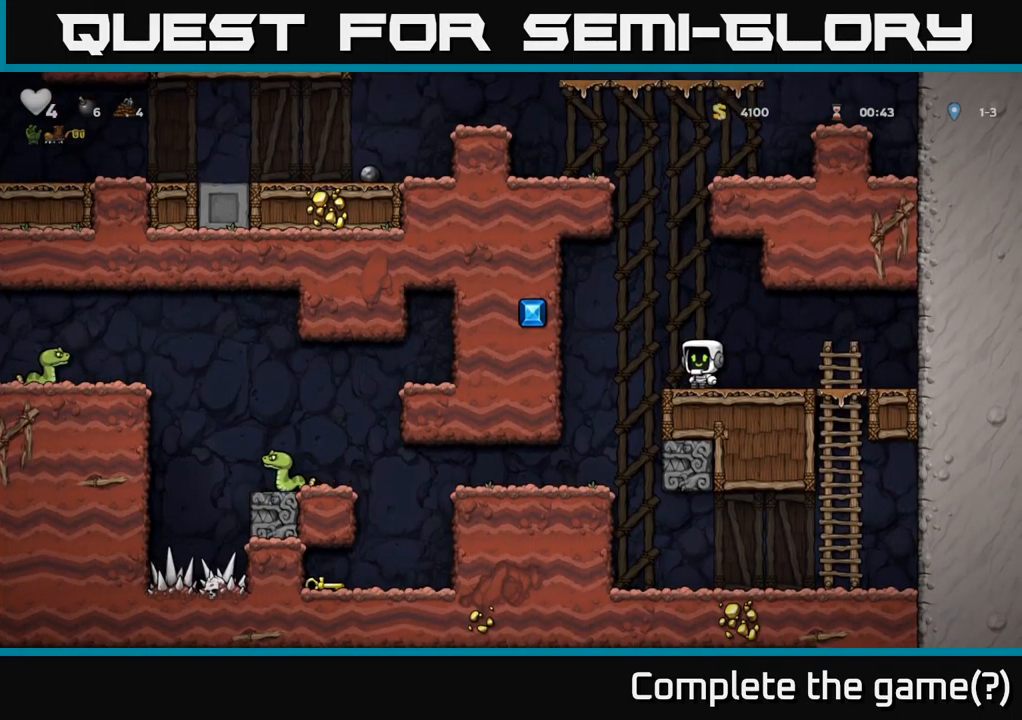
{"buttons": ["A", "DPAD_LEFT"], "left_stick": "center", "right_stick": "center", "events": [[383, "DPAD_LEFT", "down"], [450, "A", "down"]]}
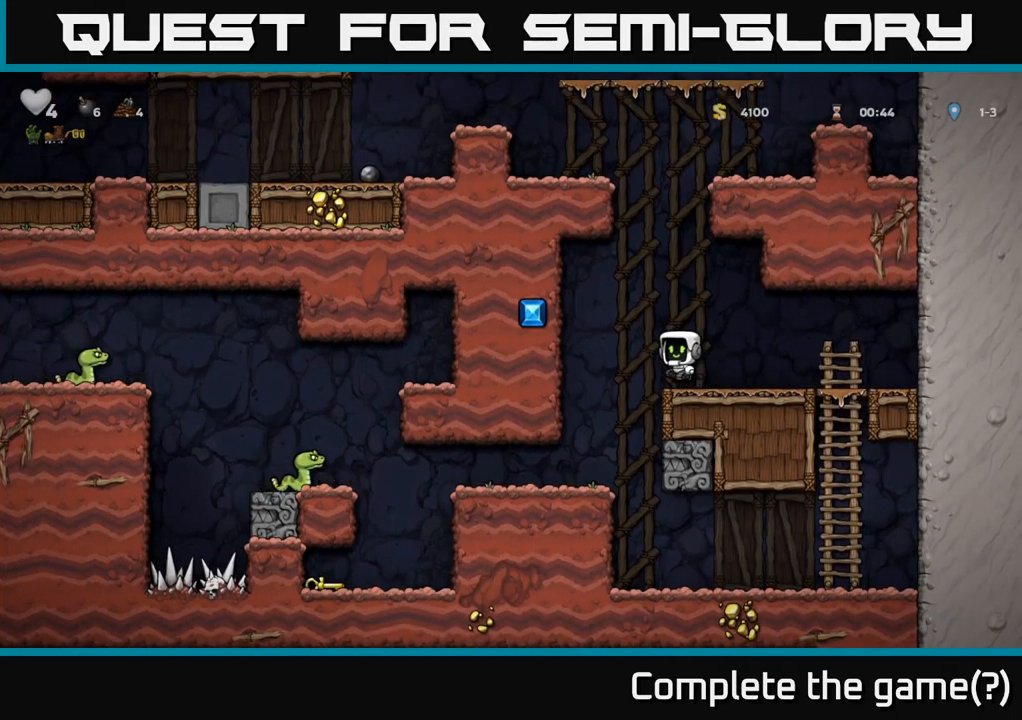
{"buttons": ["DPAD_LEFT"], "left_stick": "center", "right_stick": "center", "events": [[33, "A", "up"], [450, "A", "down"], [500, "A", "up"]]}
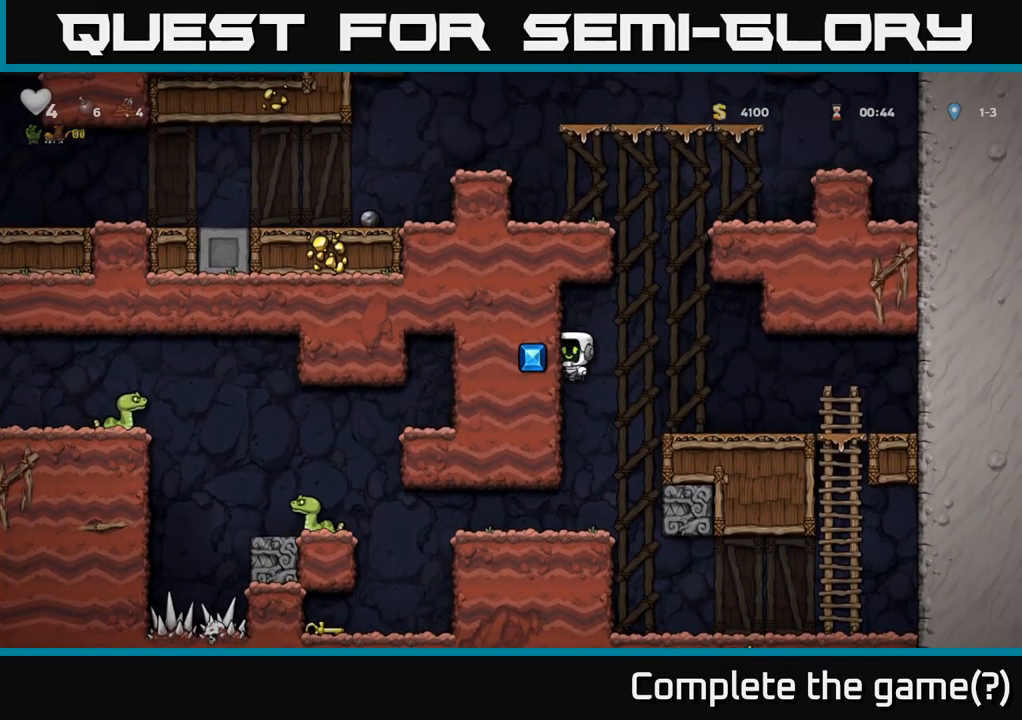
{"buttons": ["DPAD_LEFT"], "left_stick": "center", "right_stick": "center", "events": []}
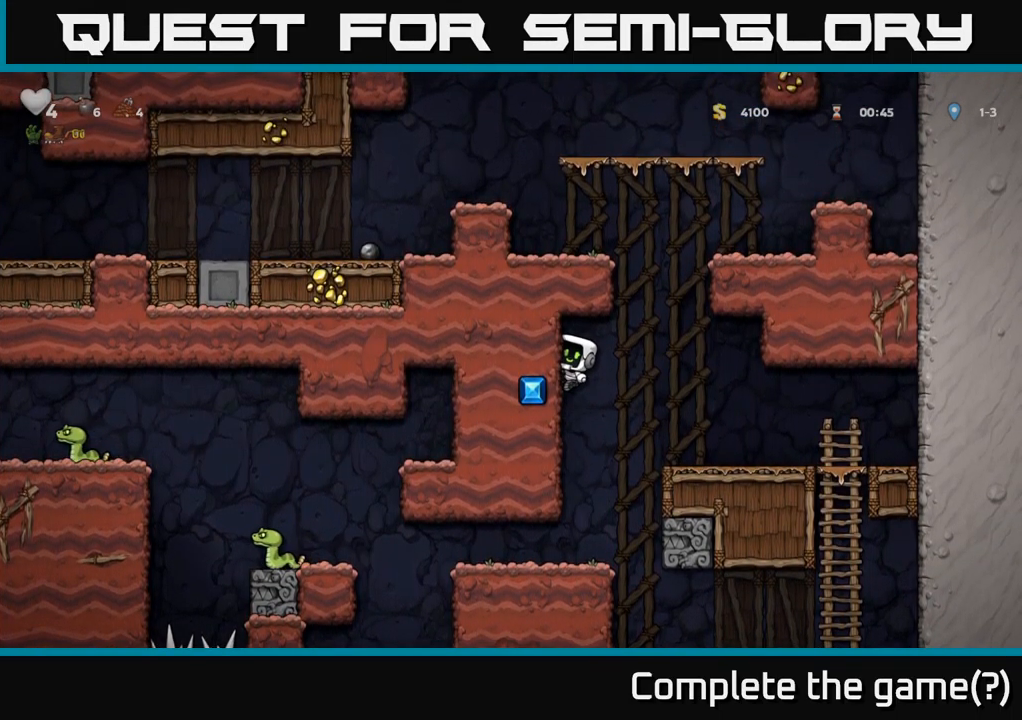
{"buttons": ["DPAD_LEFT"], "left_stick": "center", "right_stick": "center", "events": [[17, "DPAD_LEFT", "up"], [217, "DPAD_LEFT", "down"]]}
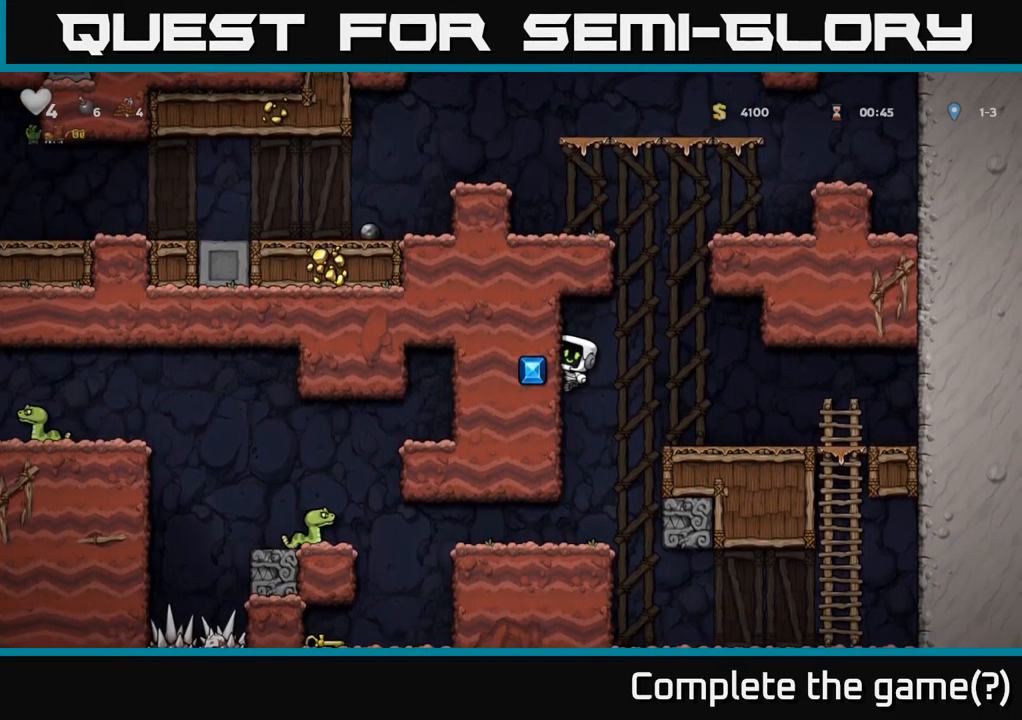
{"buttons": ["DPAD_RIGHT"], "left_stick": "center", "right_stick": "center", "events": [[100, "DPAD_LEFT", "up"], [117, "DPAD_RIGHT", "down"], [150, "A", "down"], [300, "DPAD_UP", "down"], [450, "DPAD_UP", "up"], [500, "A", "up"]]}
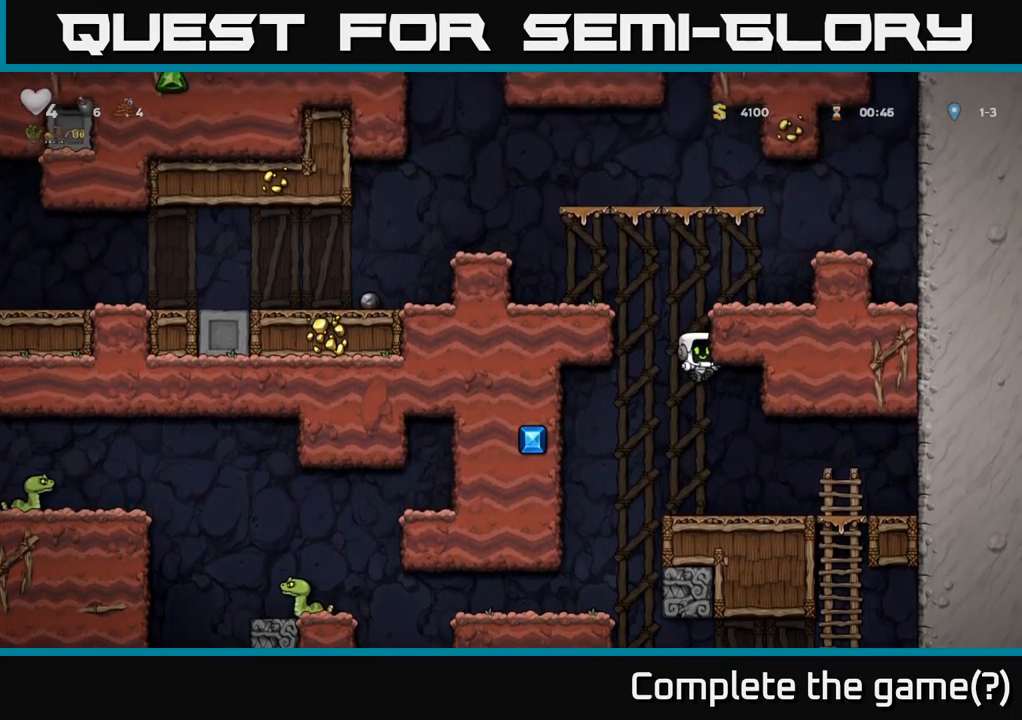
{"buttons": ["A", "DPAD_LEFT"], "left_stick": "center", "right_stick": "center", "events": [[83, "A", "down"], [183, "A", "up"], [433, "DPAD_RIGHT", "up"], [449, "A", "down"], [449, "DPAD_LEFT", "down"]]}
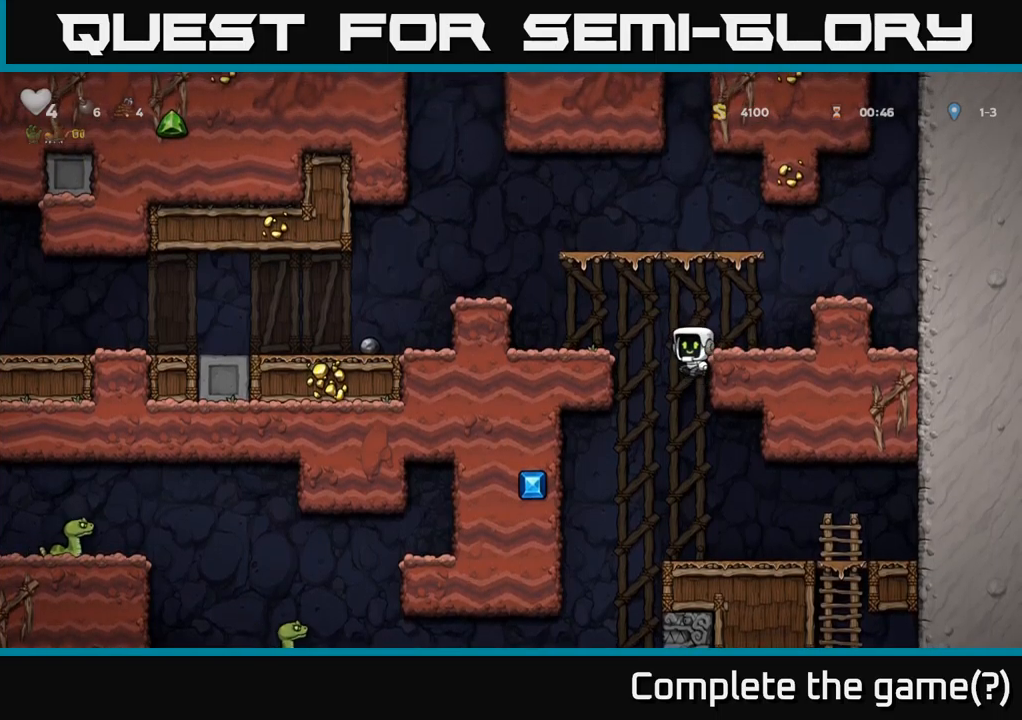
{"buttons": ["DPAD_LEFT"], "left_stick": "center", "right_stick": "center", "events": [[33, "A", "up"], [200, "DPAD_LEFT", "up"], [267, "A", "down"], [283, "DPAD_LEFT", "down"], [483, "A", "up"]]}
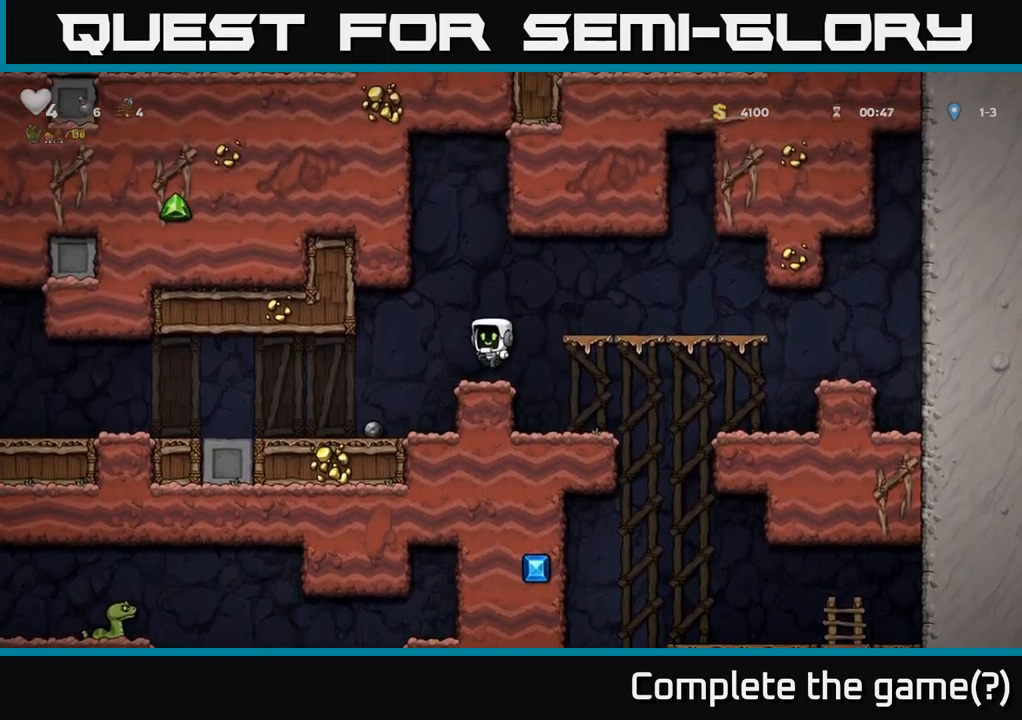
{"buttons": ["X", "DPAD_RIGHT"], "left_stick": "center", "right_stick": "center", "events": [[183, "DPAD_DOWN", "down"], [183, "DPAD_LEFT", "up"], [400, "X", "down"], [483, "DPAD_RIGHT", "down"], [500, "DPAD_DOWN", "up"]]}
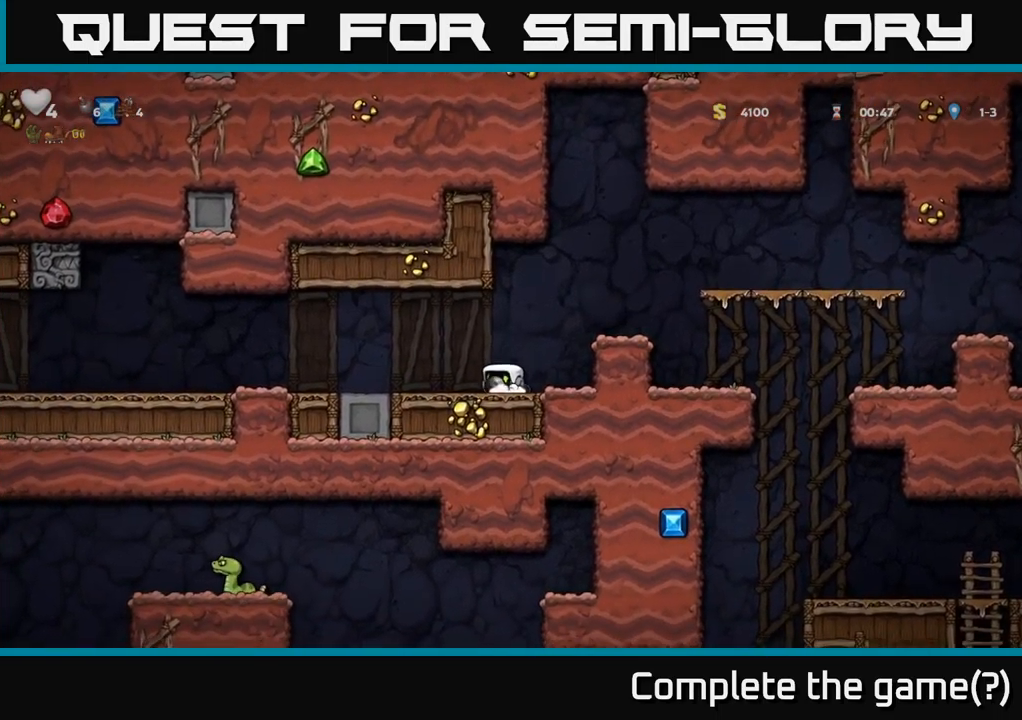
{"buttons": ["DPAD_RIGHT"], "left_stick": "center", "right_stick": "center", "events": [[17, "A", "down"], [33, "X", "up"], [267, "A", "up"]]}
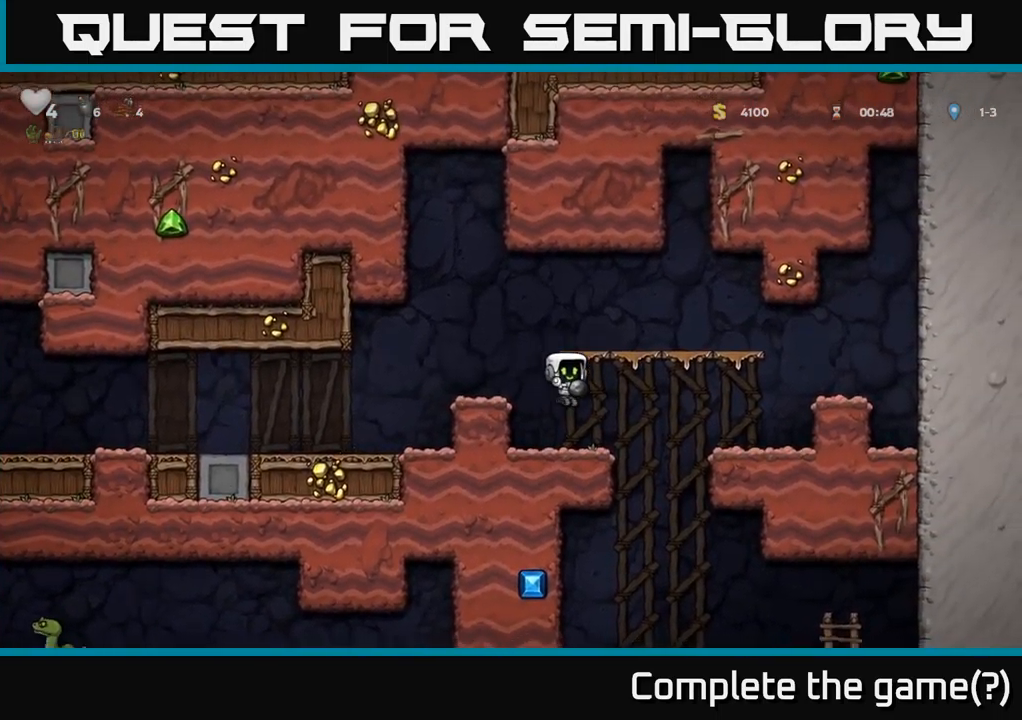
{"buttons": [], "left_stick": "center", "right_stick": "center", "events": [[150, "DPAD_RIGHT", "up"], [350, "DPAD_RIGHT", "down"], [417, "DPAD_RIGHT", "up"]]}
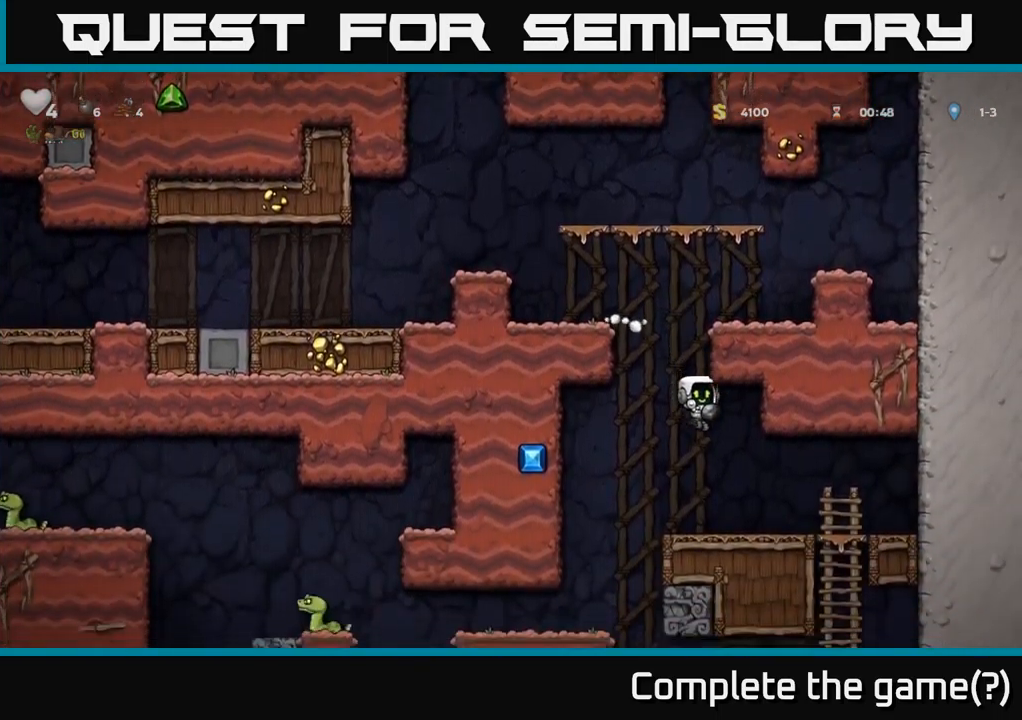
{"buttons": [], "left_stick": "center", "right_stick": "center", "events": [[283, "DPAD_LEFT", "down"], [333, "DPAD_LEFT", "up"]]}
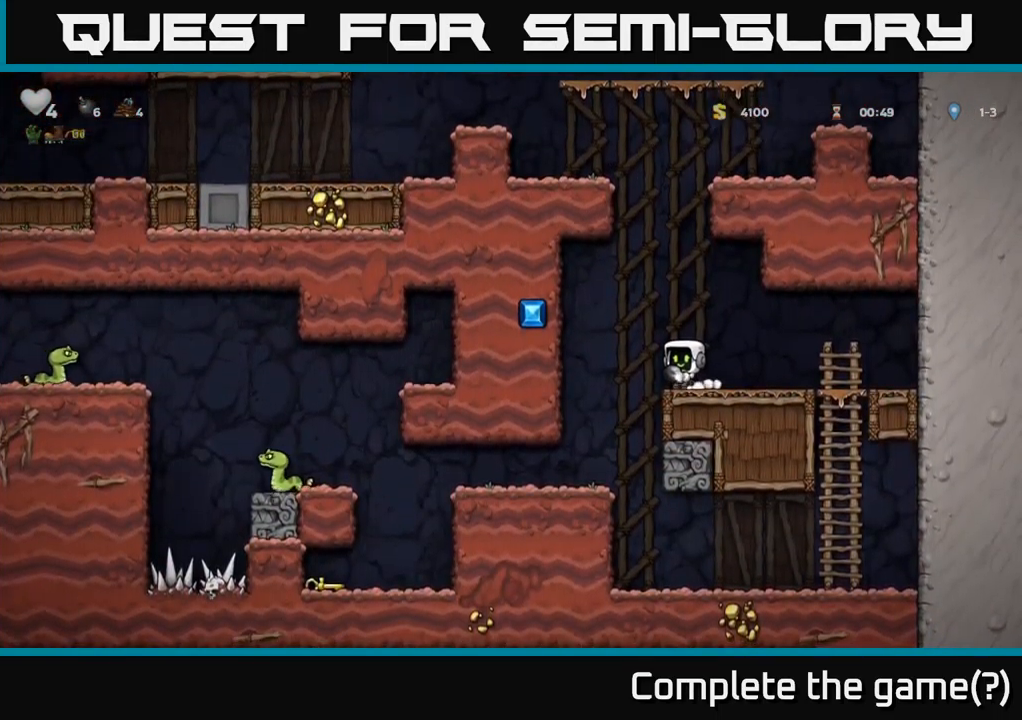
{"buttons": [], "left_stick": "center", "right_stick": "center", "events": [[17, "A", "down"], [17, "DPAD_DOWN", "down"], [83, "A", "up"], [233, "X", "down"], [350, "X", "up"], [417, "DPAD_DOWN", "up"]]}
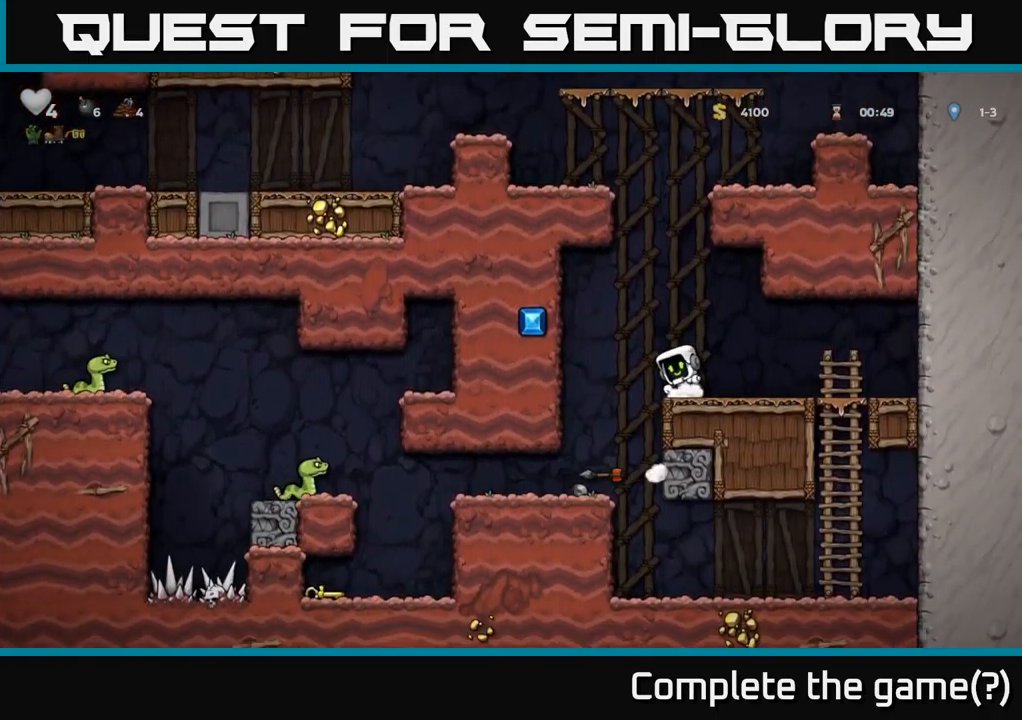
{"buttons": [], "left_stick": "center", "right_stick": "center", "events": []}
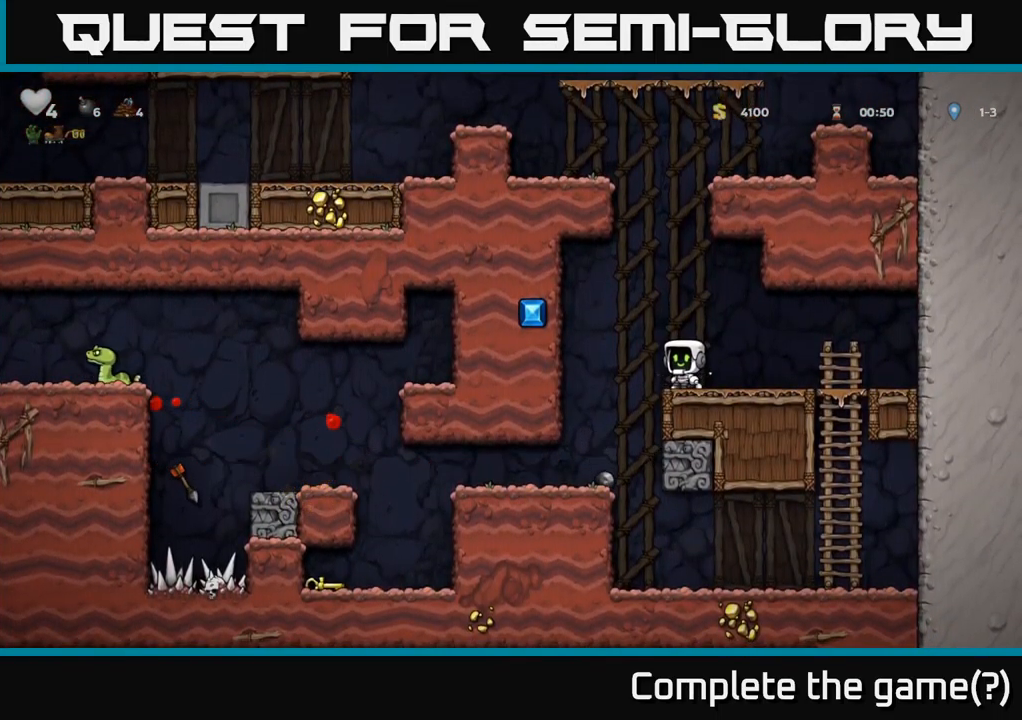
{"buttons": [], "left_stick": "center", "right_stick": "center", "events": [[67, "DPAD_LEFT", "down"], [250, "DPAD_LEFT", "up"]]}
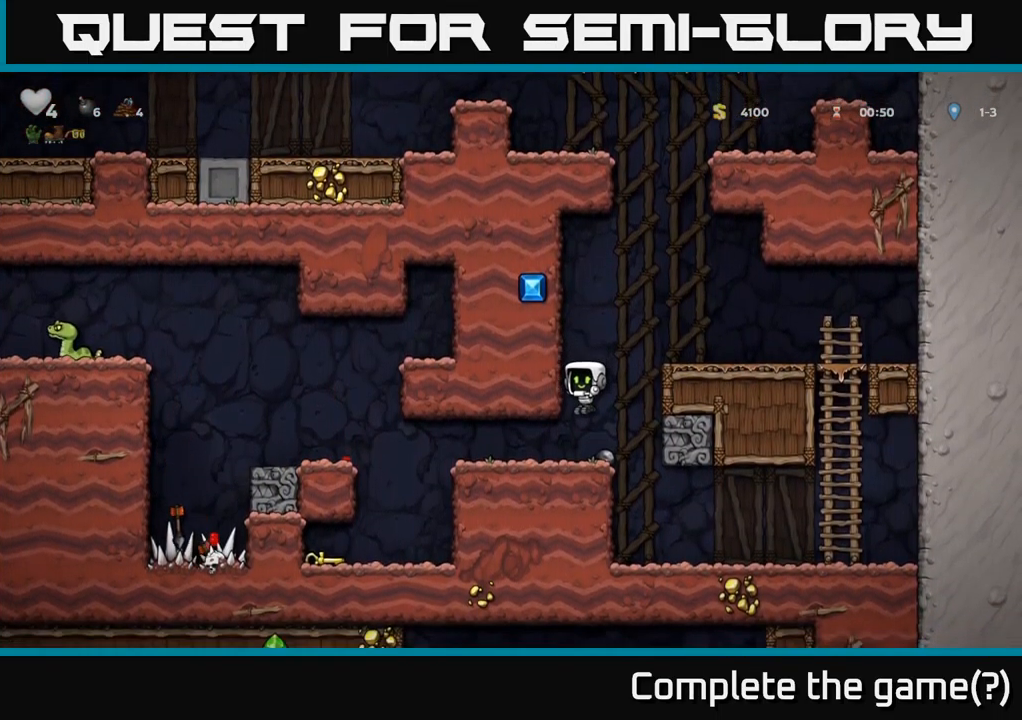
{"buttons": ["DPAD_LEFT"], "left_stick": "center", "right_stick": "center", "events": [[67, "DPAD_DOWN", "down"], [183, "X", "down"], [267, "DPAD_DOWN", "up"], [283, "X", "up"], [300, "DPAD_LEFT", "down"]]}
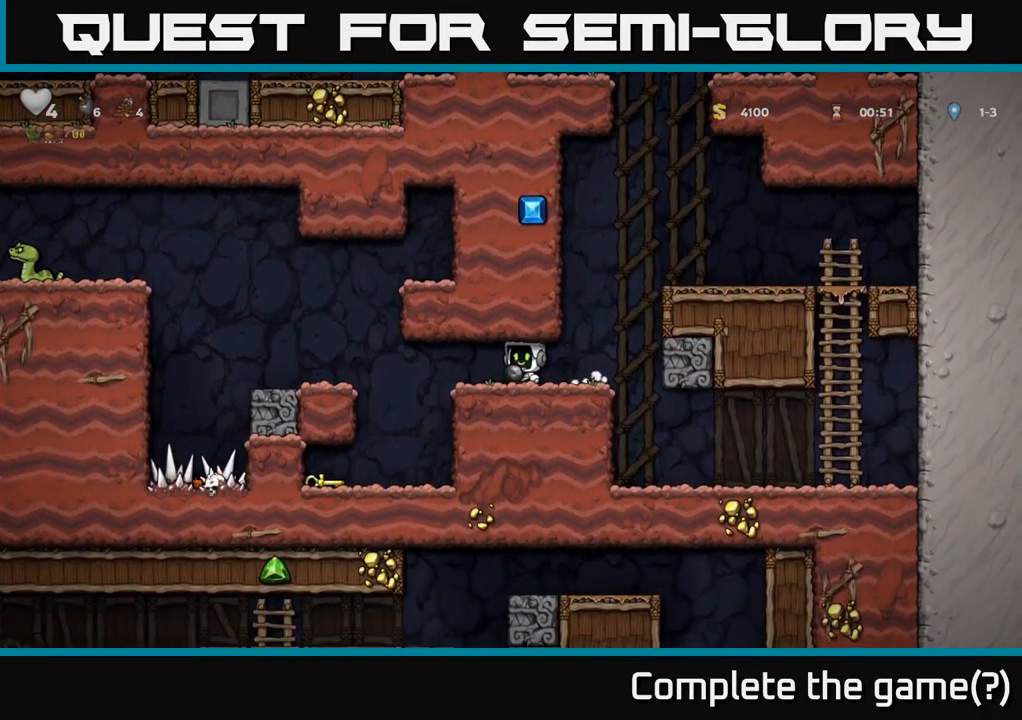
{"buttons": [], "left_stick": "center", "right_stick": "center", "events": [[100, "DPAD_LEFT", "up"], [117, "DPAD_RIGHT", "down"], [183, "X", "down"], [200, "DPAD_RIGHT", "up"], [233, "X", "up"], [283, "DPAD_LEFT", "down"], [434, "DPAD_LEFT", "up"]]}
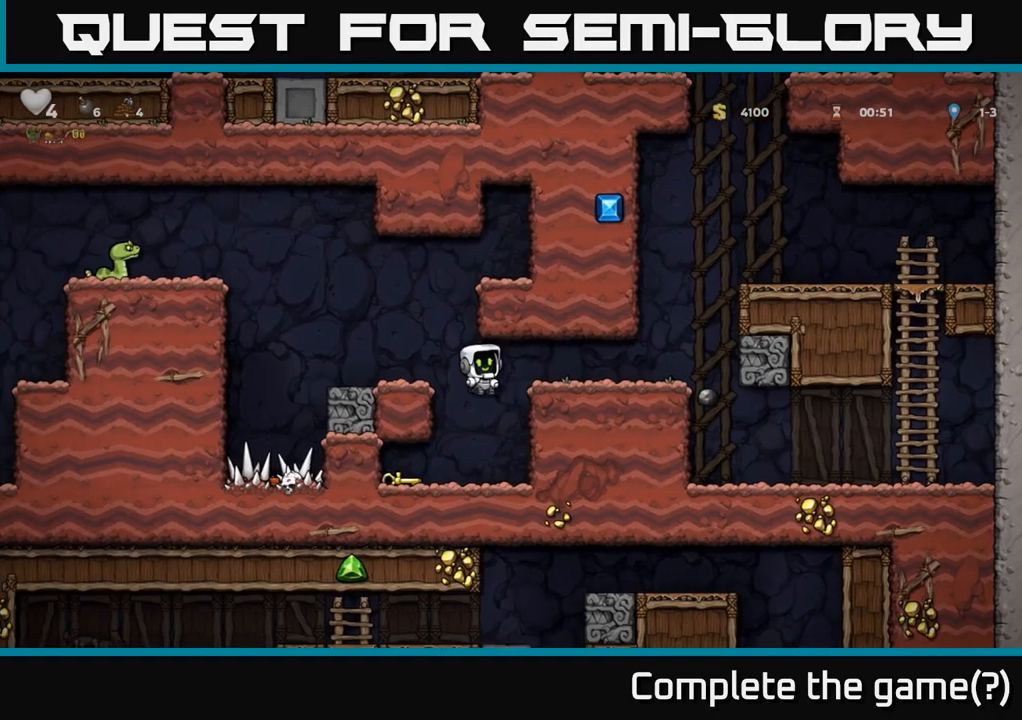
{"buttons": ["DPAD_DOWN", "DPAD_LEFT"], "left_stick": "center", "right_stick": "center", "events": [[17, "DPAD_RIGHT", "down"], [117, "DPAD_RIGHT", "up"], [234, "DPAD_LEFT", "down"], [500, "DPAD_DOWN", "down"]]}
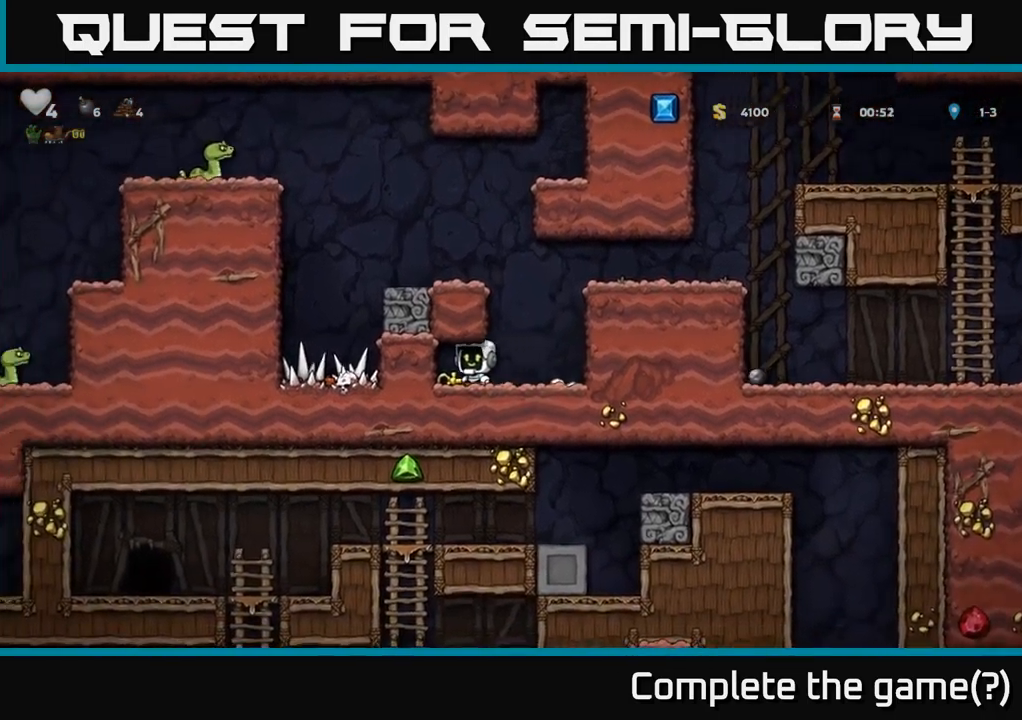
{"buttons": ["DPAD_DOWN", "DPAD_LEFT"], "left_stick": "center", "right_stick": "center", "events": [[34, "DPAD_LEFT", "up"], [67, "X", "down"], [84, "DPAD_RIGHT", "down"], [134, "DPAD_DOWN", "up"], [167, "X", "up"], [384, "DPAD_RIGHT", "up"], [450, "DPAD_LEFT", "down"], [467, "DPAD_DOWN", "down"]]}
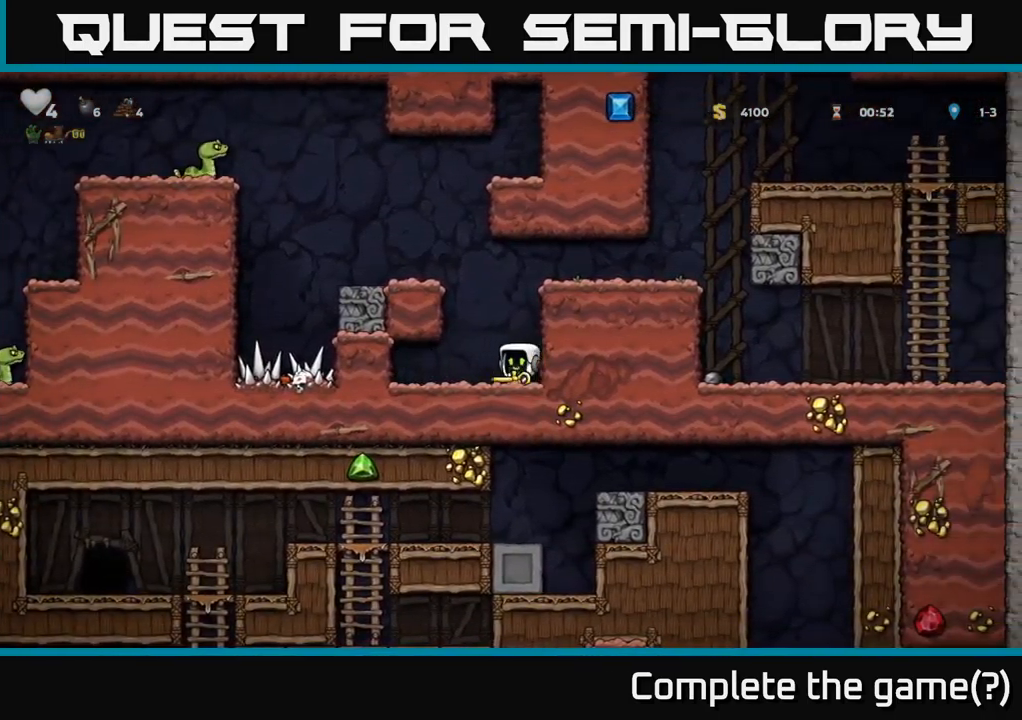
{"buttons": ["DPAD_DOWN"], "left_stick": "center", "right_stick": "center", "events": [[17, "DPAD_LEFT", "up"]]}
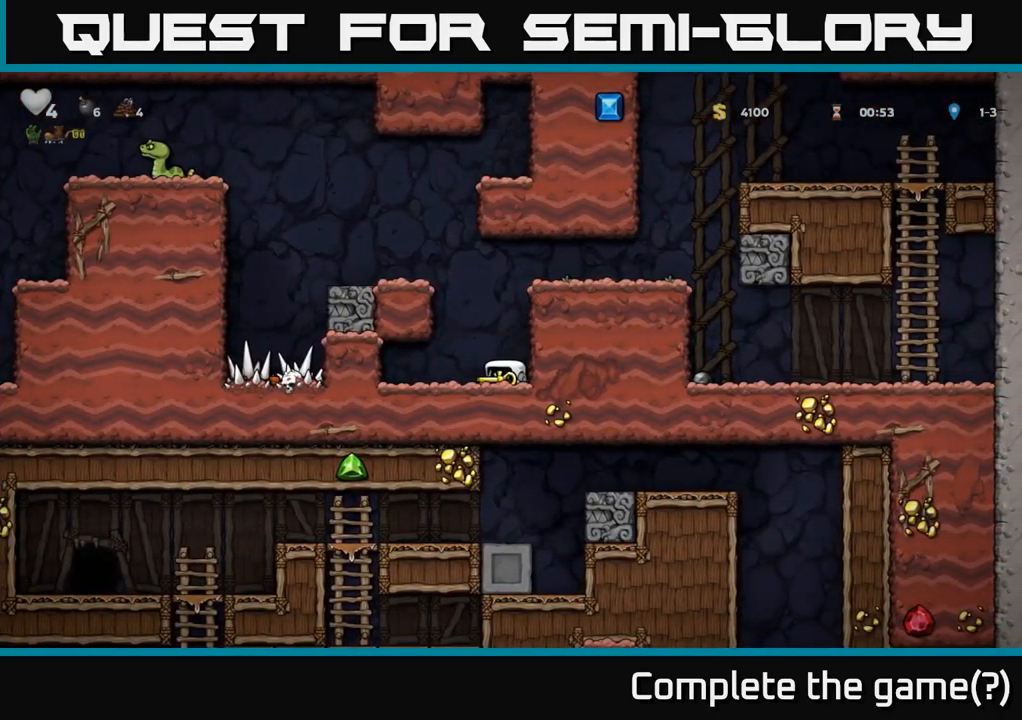
{"buttons": ["DPAD_DOWN"], "left_stick": "center", "right_stick": "center", "events": []}
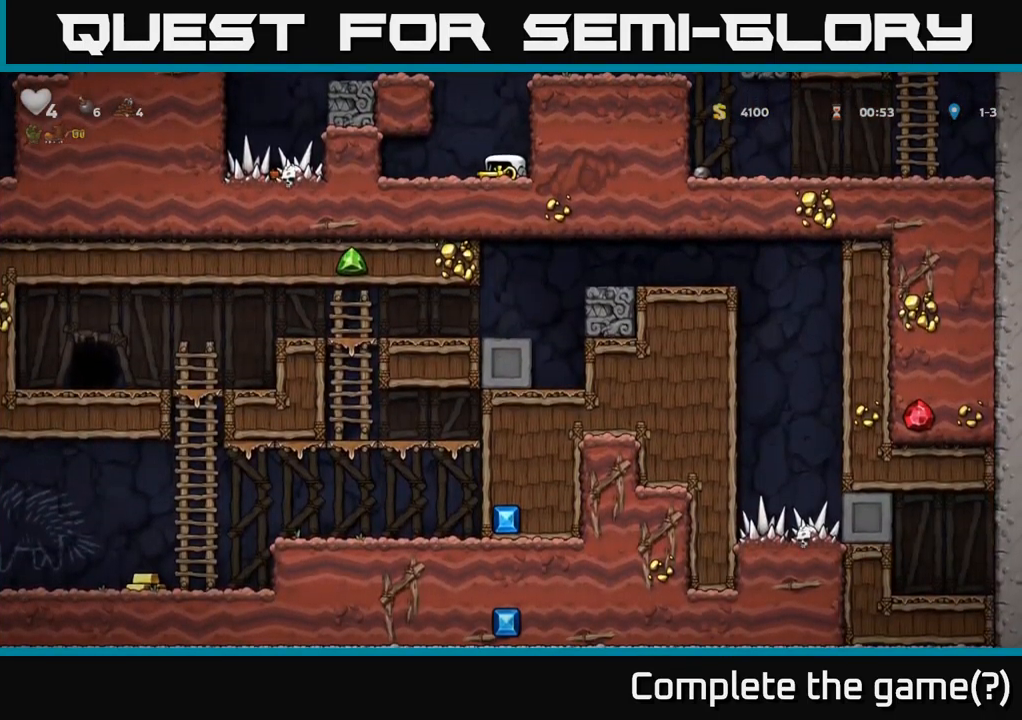
{"buttons": ["DPAD_LEFT"], "left_stick": "center", "right_stick": "center", "events": [[150, "A", "down"], [150, "DPAD_DOWN", "up"], [234, "DPAD_LEFT", "down"], [350, "A", "up"]]}